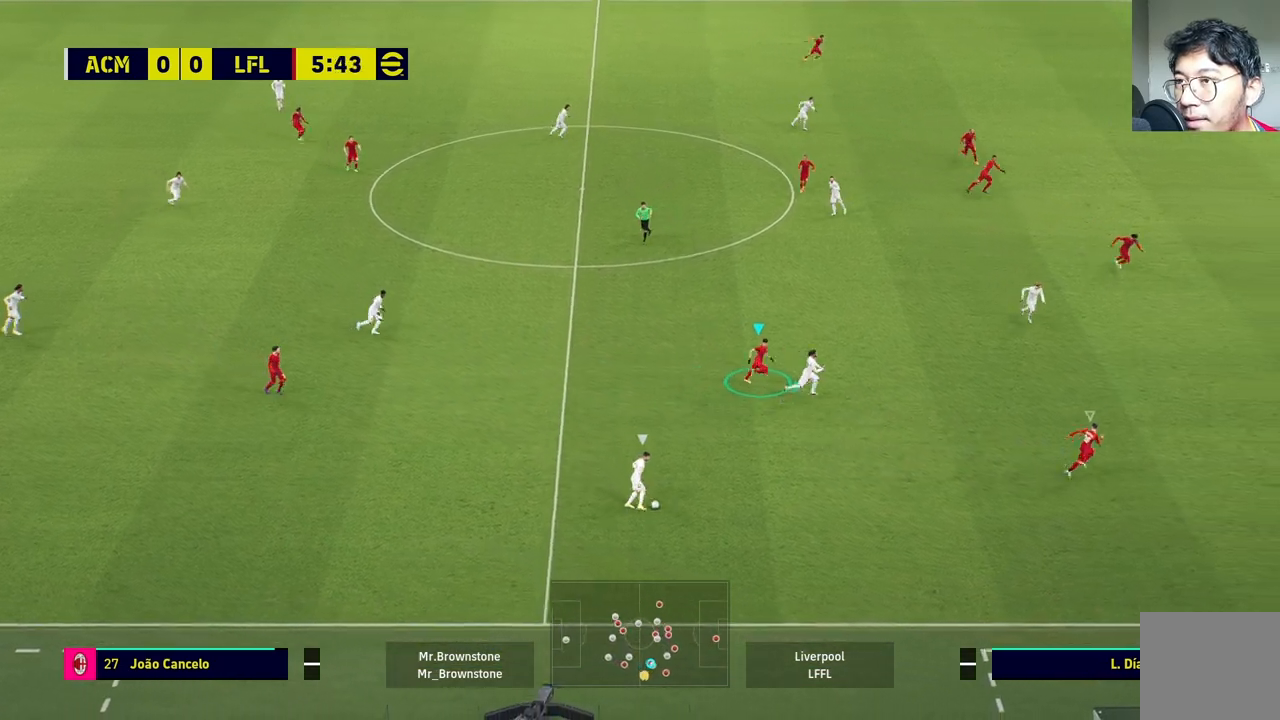
Gameplay with a controller (PlayStation layout); each line is a JSON object with the inputs held at the frame after it. "events" lists button and stick changes between this image and that frame as [ms after this image, input, new state], when the widget could be followed in between.
{"buttons": [], "left_stick": "up", "right_stick": "center", "events": [[383, "R1", "up"], [450, "left_stick", "up"]]}
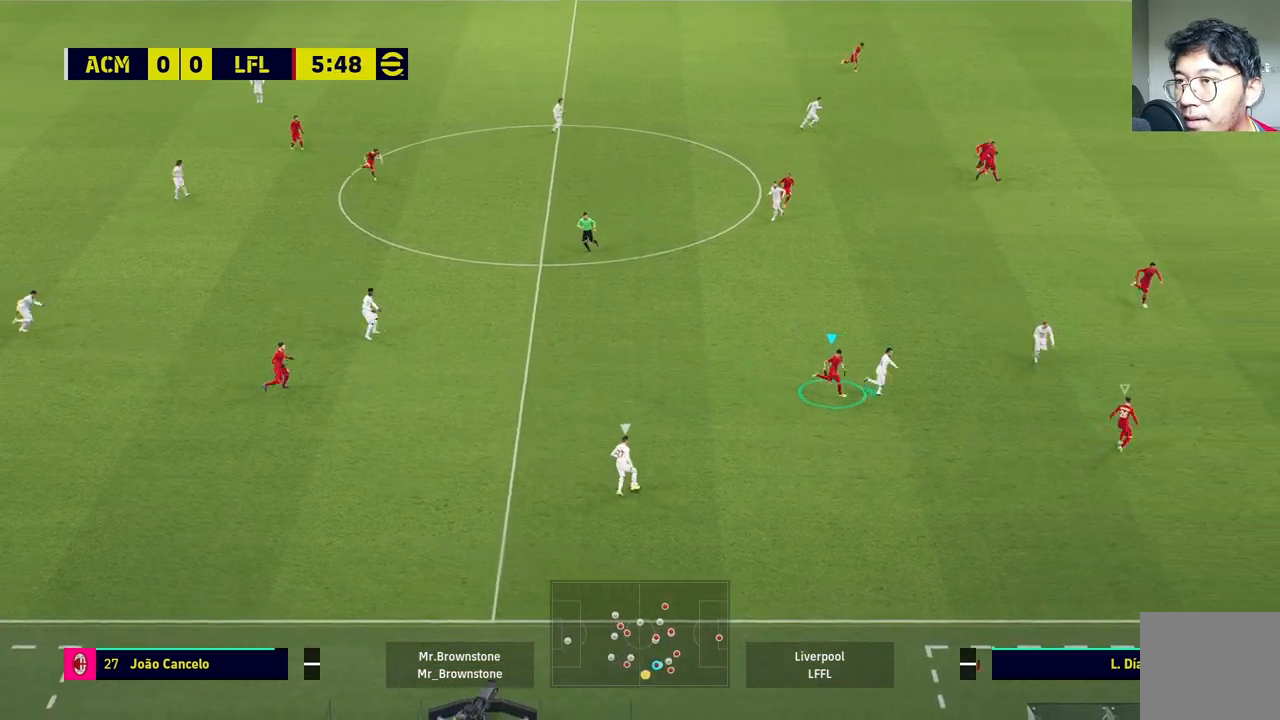
{"buttons": ["R1"], "left_stick": "down", "right_stick": "center", "events": [[317, "right_stick", "up"], [400, "left_stick", "down"], [450, "R1", "down"], [450, "right_stick", "center"]]}
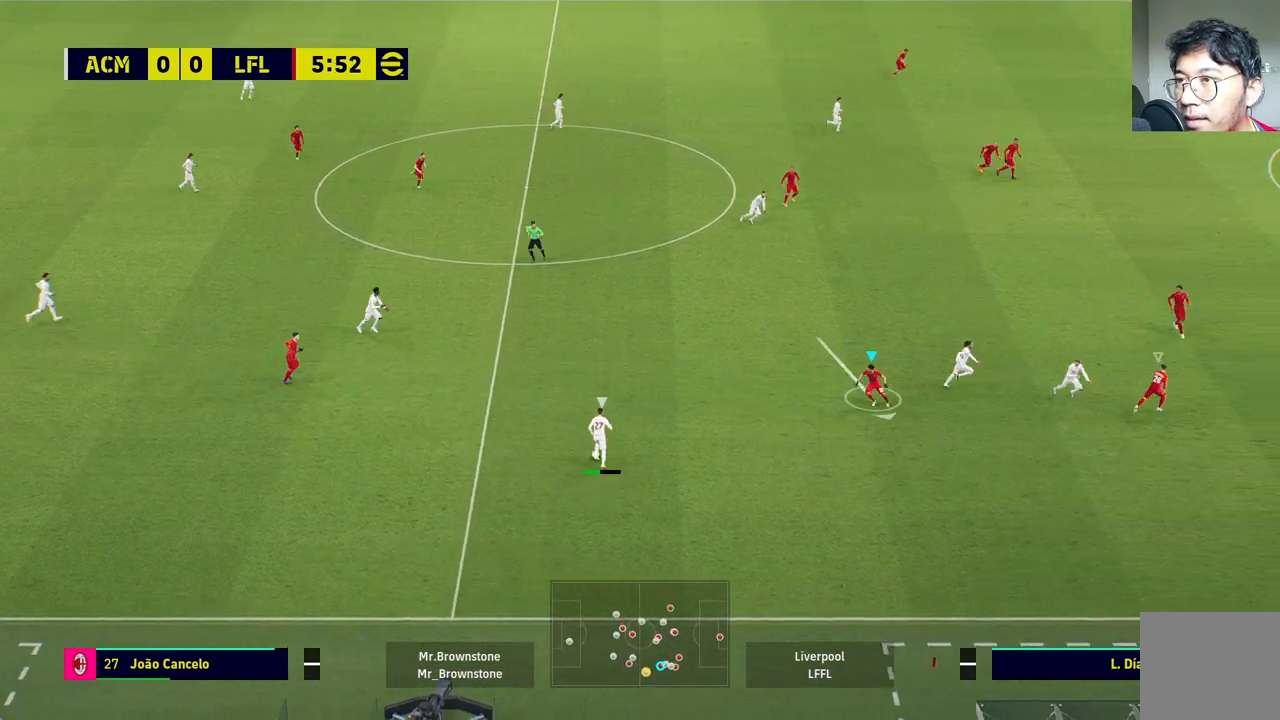
{"buttons": ["R1"], "left_stick": "down", "right_stick": "center", "events": []}
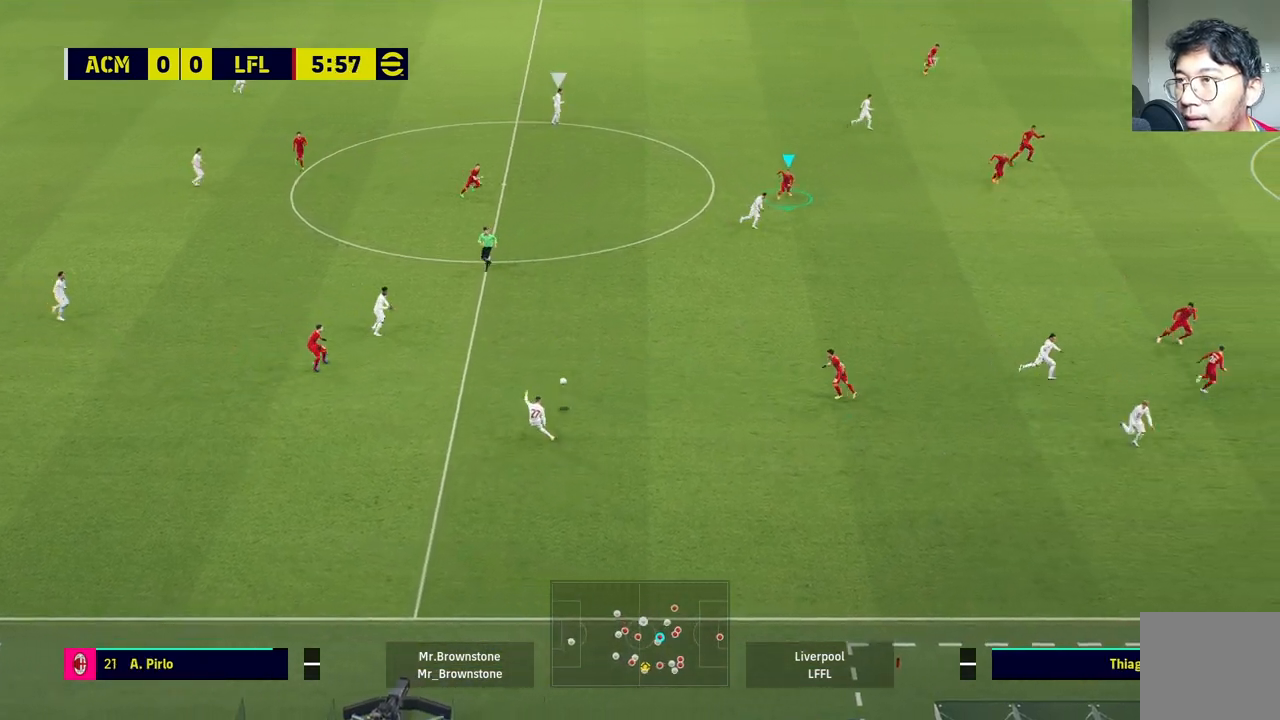
{"buttons": ["L1"], "left_stick": "up-right", "right_stick": "center", "events": [[250, "R1", "up"], [317, "left_stick", "up-right"], [383, "L1", "down"]]}
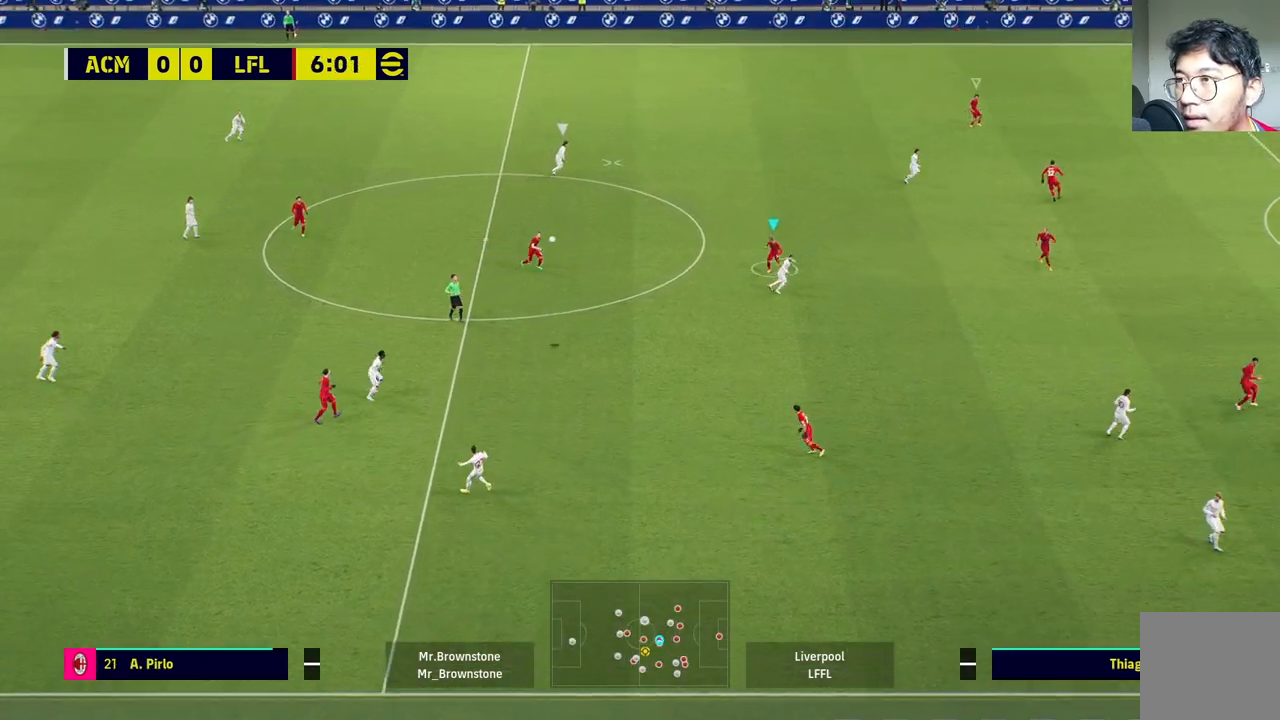
{"buttons": [], "left_stick": "up-right", "right_stick": "center", "events": [[67, "L1", "up"]]}
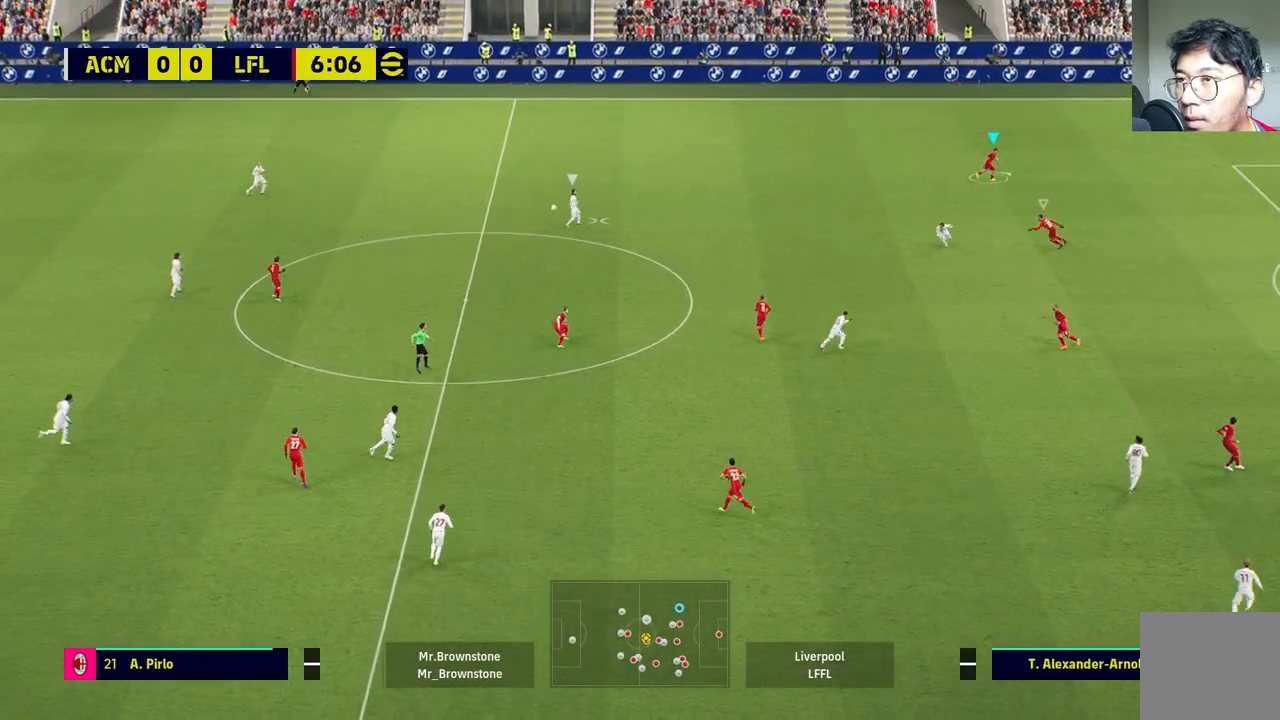
{"buttons": [], "left_stick": "right", "right_stick": "center", "events": [[133, "left_stick", "right"], [217, "right_stick", "down-left"], [333, "right_stick", "center"]]}
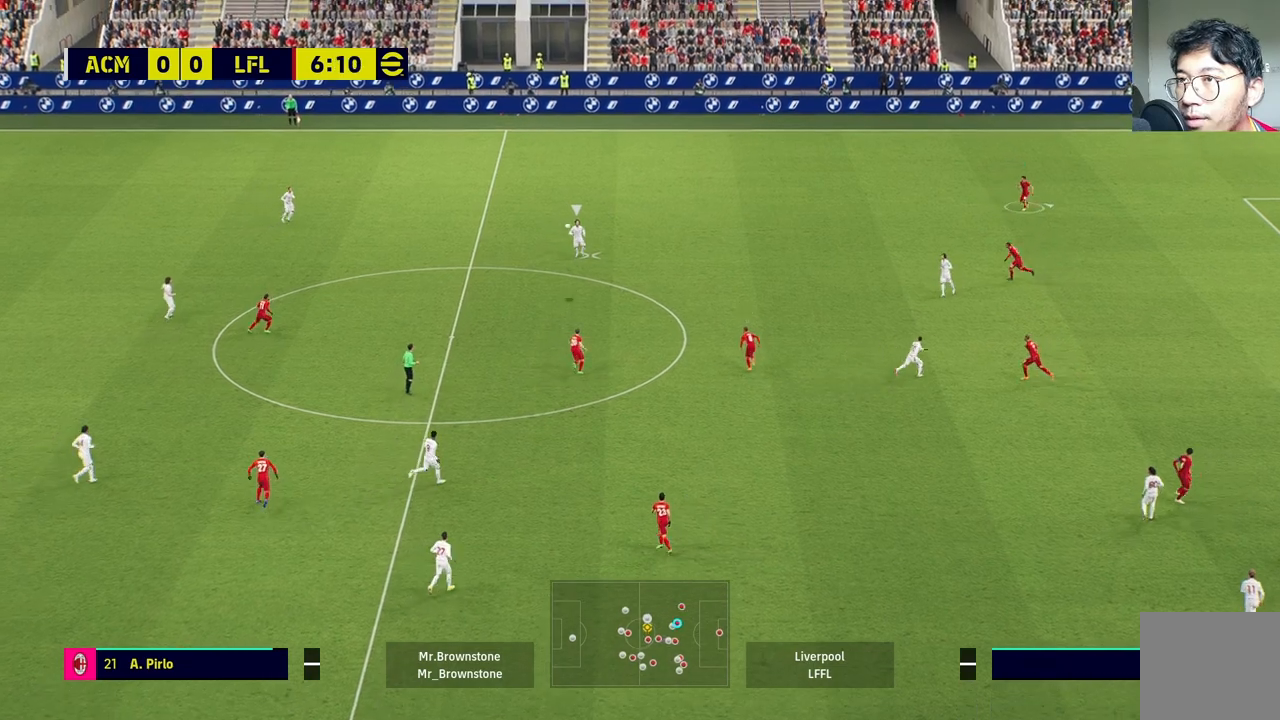
{"buttons": ["R1"], "left_stick": "right", "right_stick": "center", "events": [[467, "R1", "down"]]}
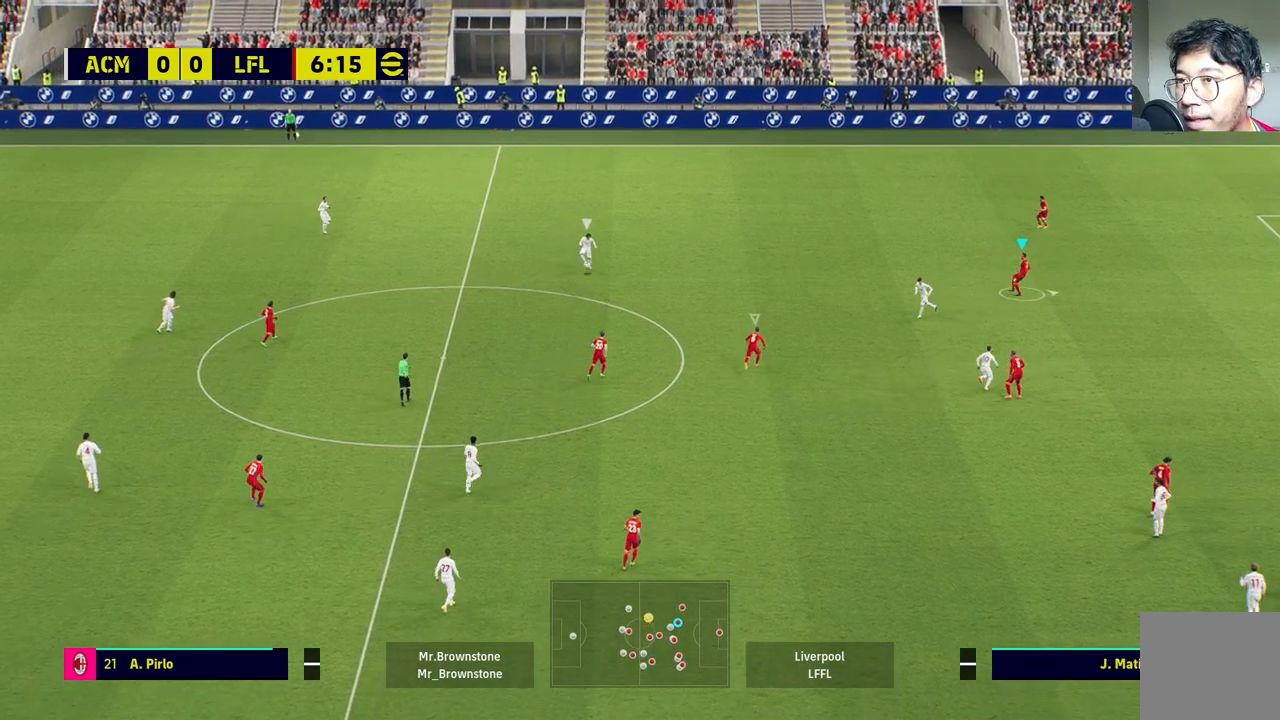
{"buttons": ["R1"], "left_stick": "right", "right_stick": "center", "events": [[233, "right_stick", "down"], [317, "right_stick", "center"]]}
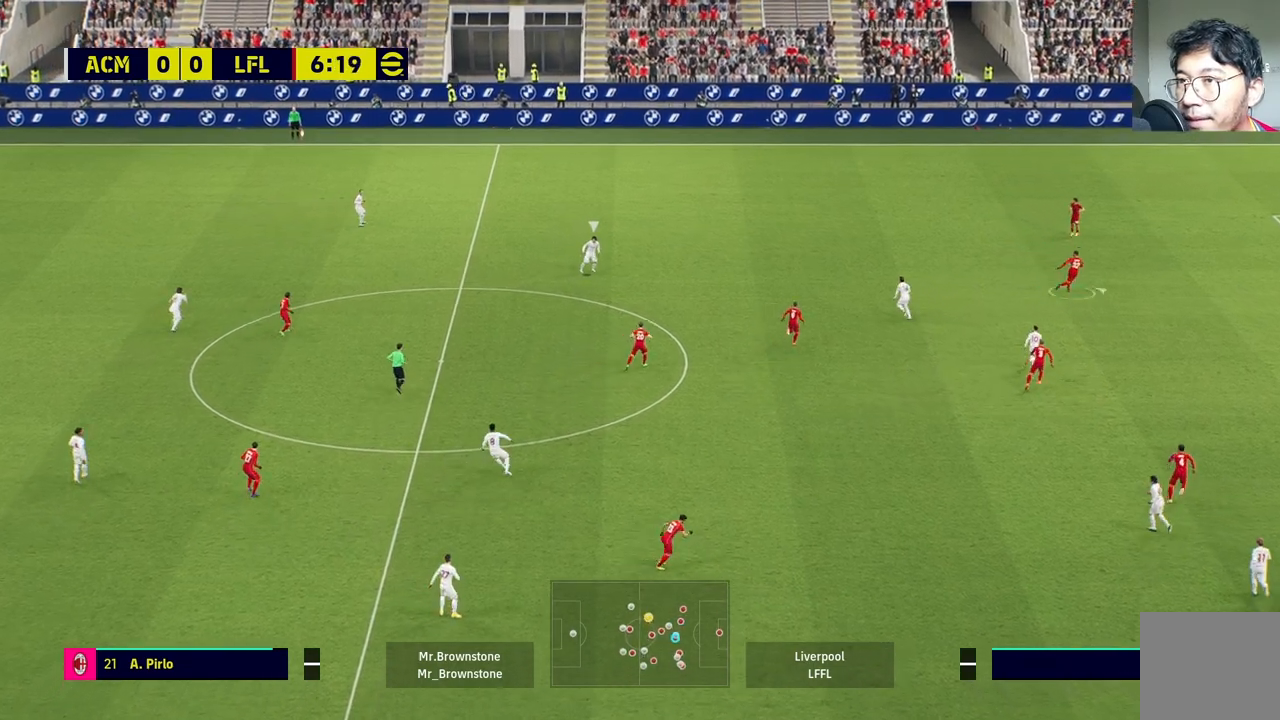
{"buttons": ["R1"], "left_stick": "right", "right_stick": "center", "events": []}
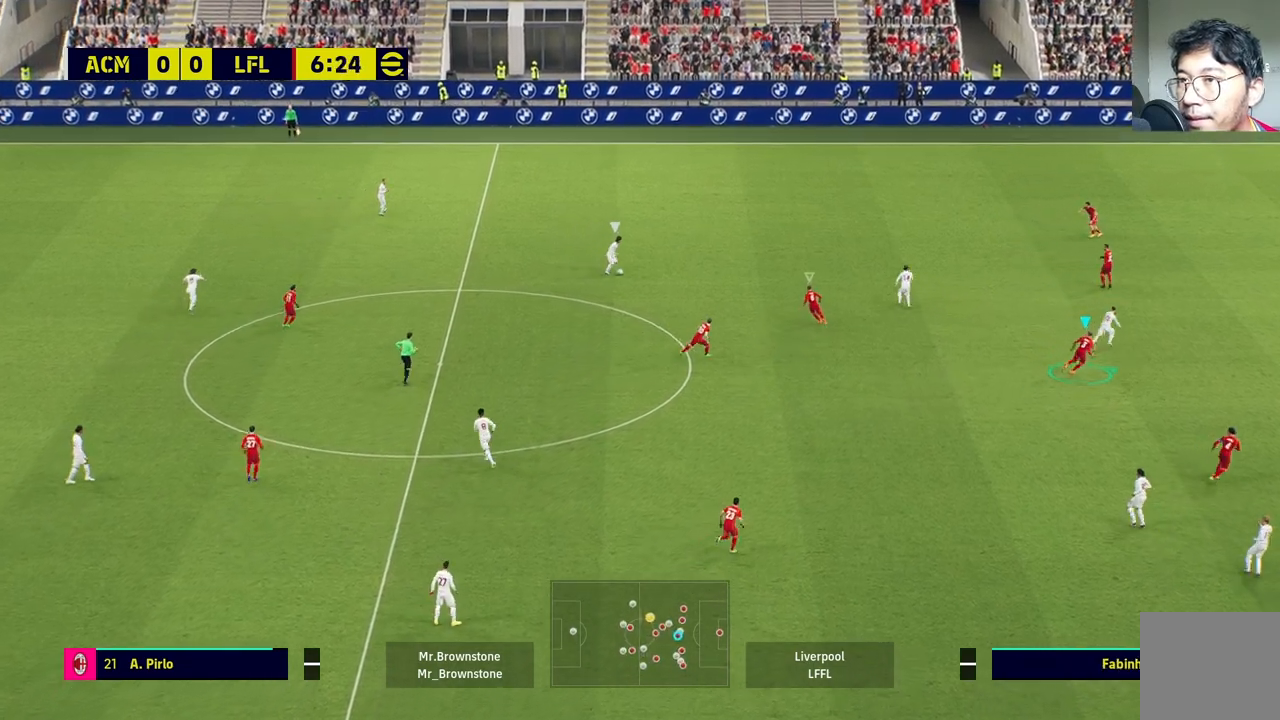
{"buttons": ["R1"], "left_stick": "right", "right_stick": "center", "events": []}
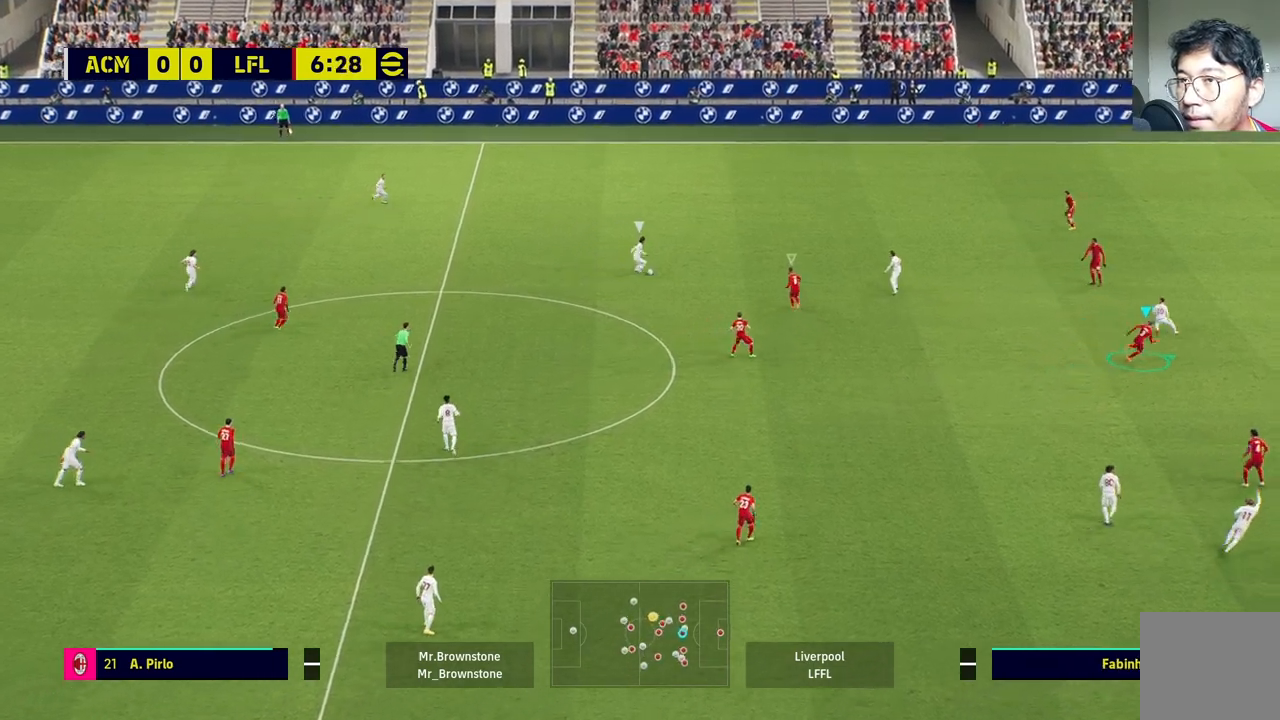
{"buttons": [], "left_stick": "up", "right_stick": "center", "events": [[50, "left_stick", "up-right"], [150, "R1", "up"], [217, "left_stick", "up"]]}
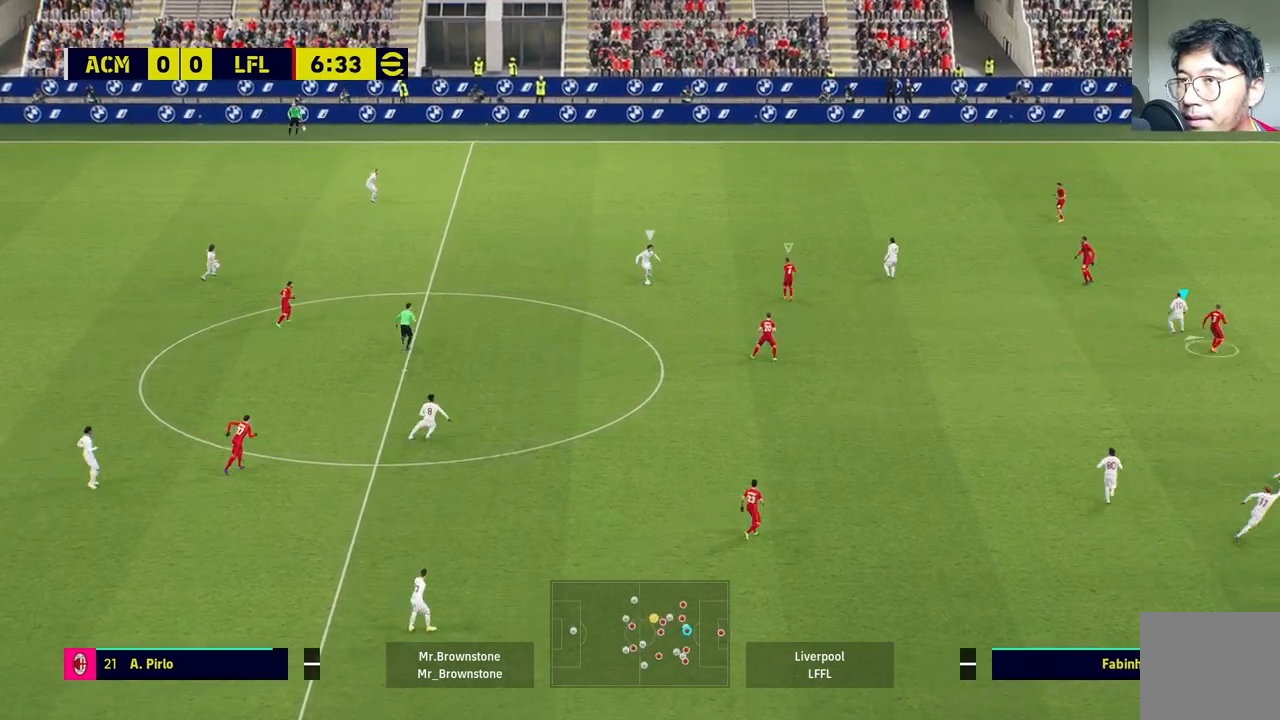
{"buttons": ["R1"], "left_stick": "right", "right_stick": "center", "events": [[100, "left_stick", "left"], [183, "left_stick", "center"], [200, "right_stick", "left"], [283, "left_stick", "right"], [317, "right_stick", "center"], [350, "R1", "down"]]}
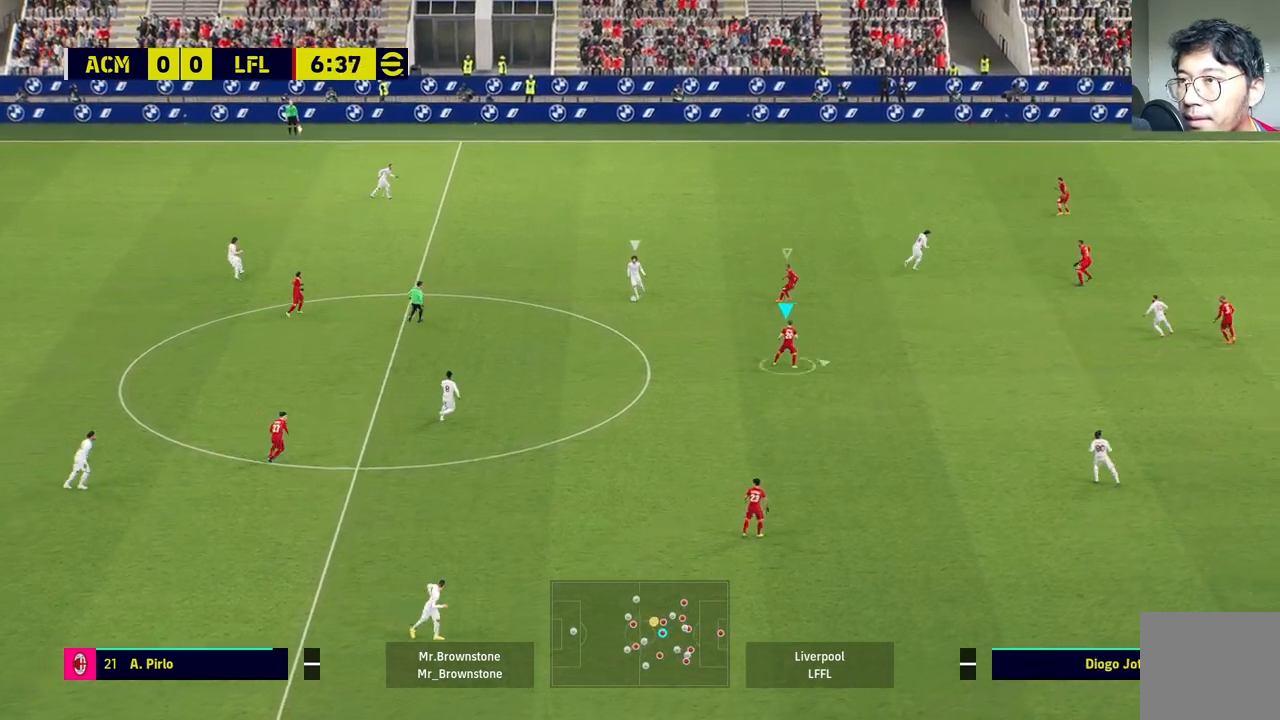
{"buttons": ["R1"], "left_stick": "down-right", "right_stick": "center", "events": [[333, "left_stick", "down-right"]]}
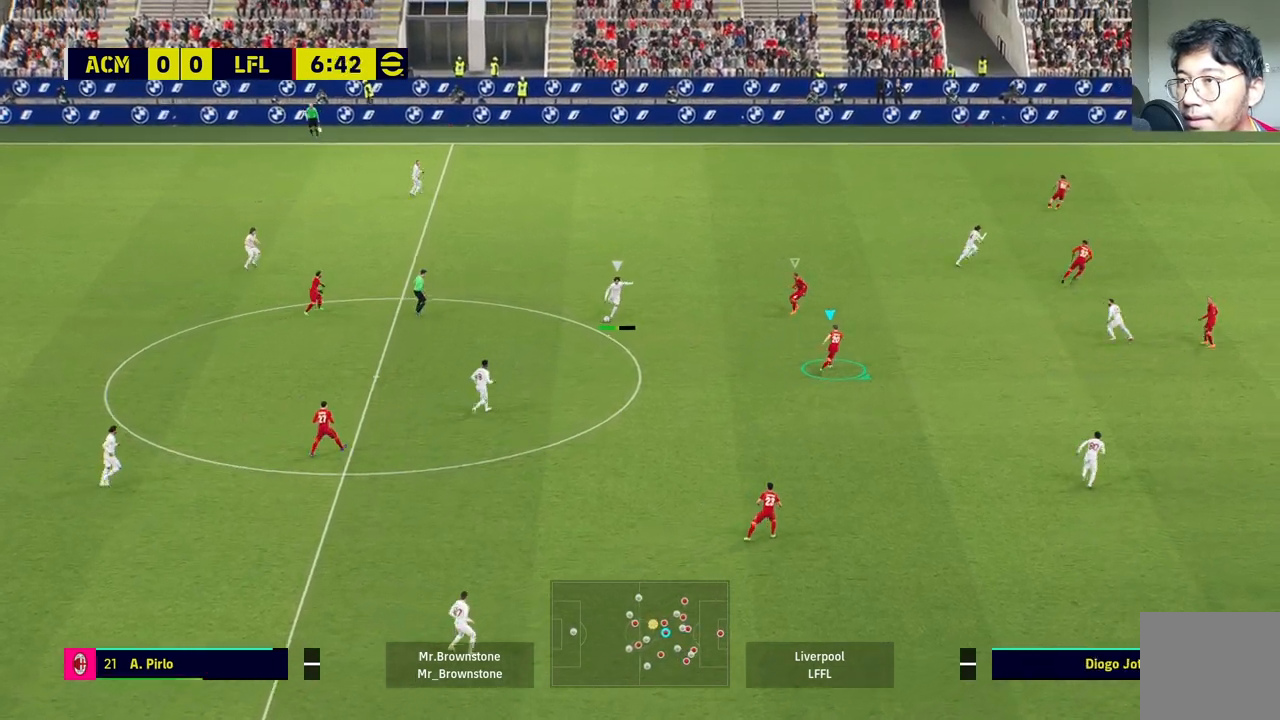
{"buttons": ["R1"], "left_stick": "down-right", "right_stick": "center", "events": []}
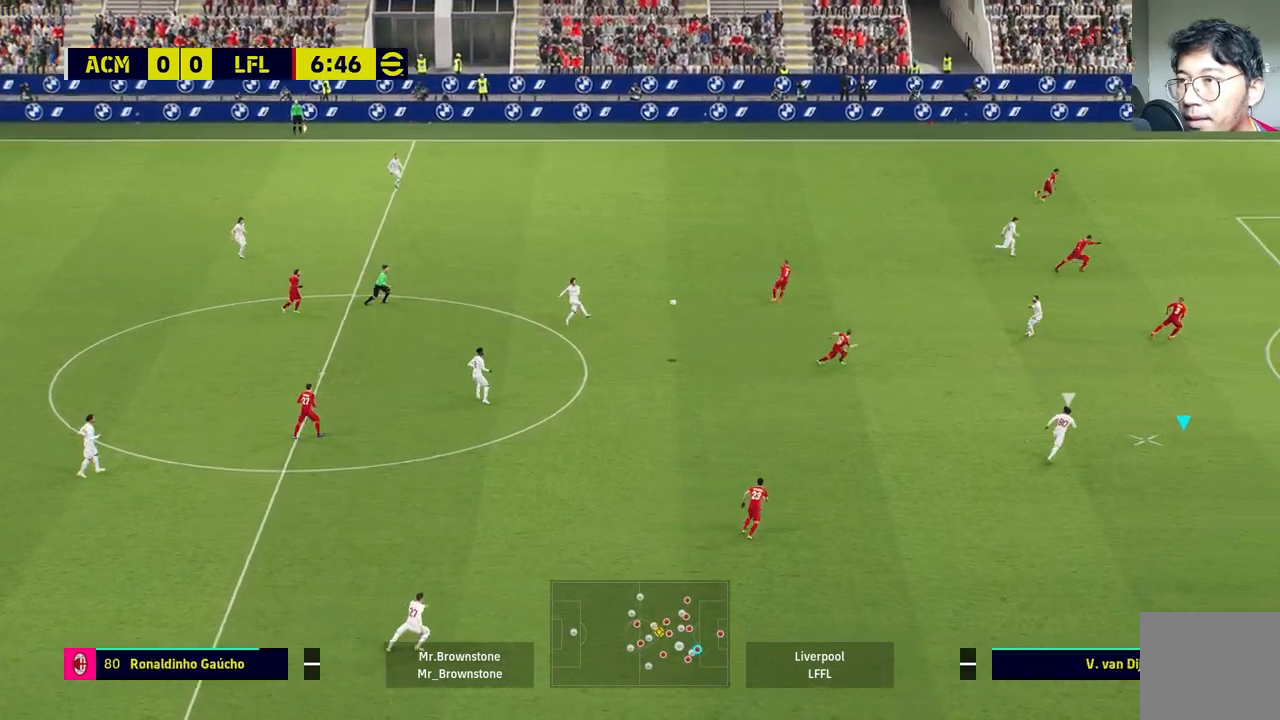
{"buttons": [], "left_stick": "up", "right_stick": "center", "events": [[217, "R1", "up"], [233, "left_stick", "left"], [417, "left_stick", "up"]]}
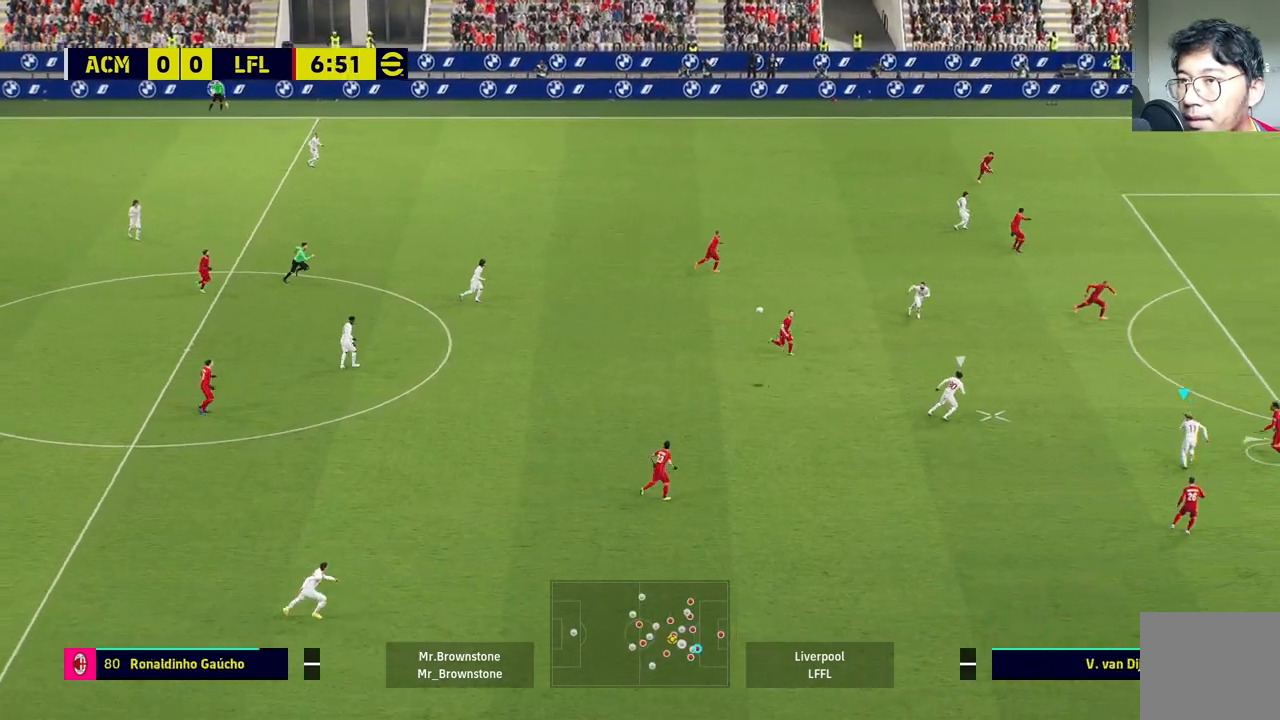
{"buttons": ["R1"], "left_stick": "up", "right_stick": "center", "events": [[267, "R1", "down"]]}
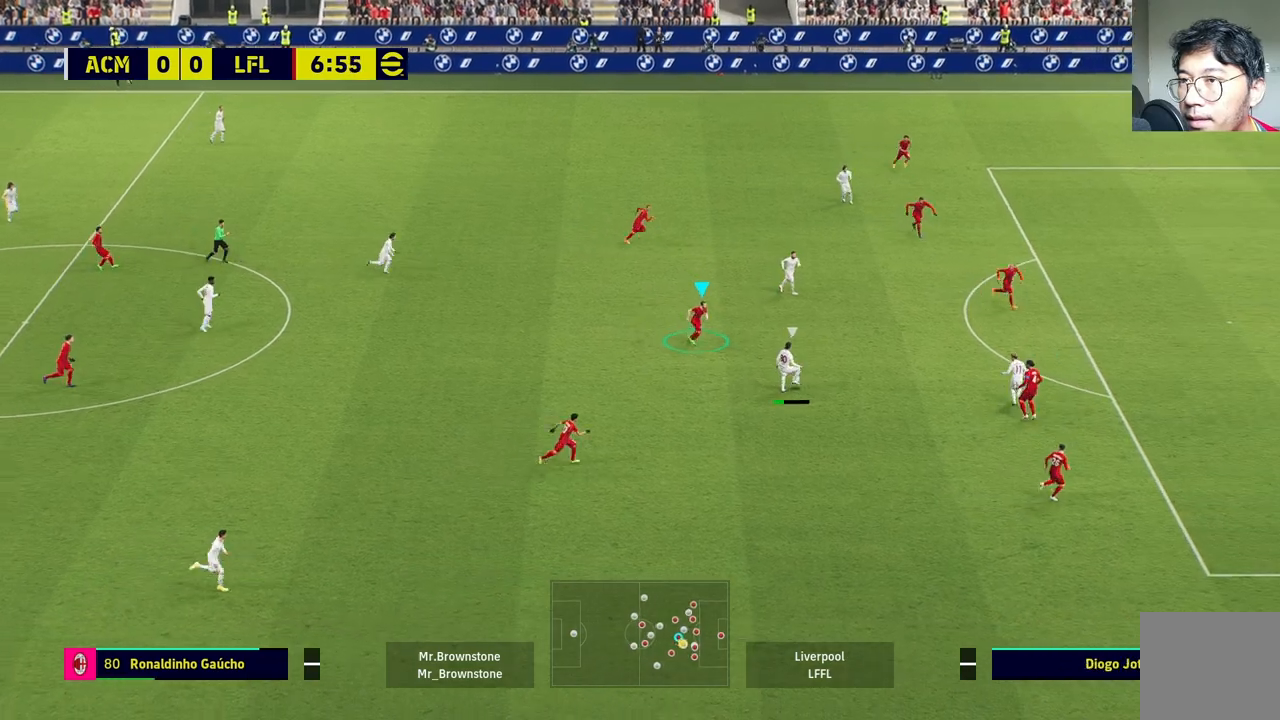
{"buttons": ["R1"], "left_stick": "up-right", "right_stick": "center", "events": [[400, "left_stick", "up-right"]]}
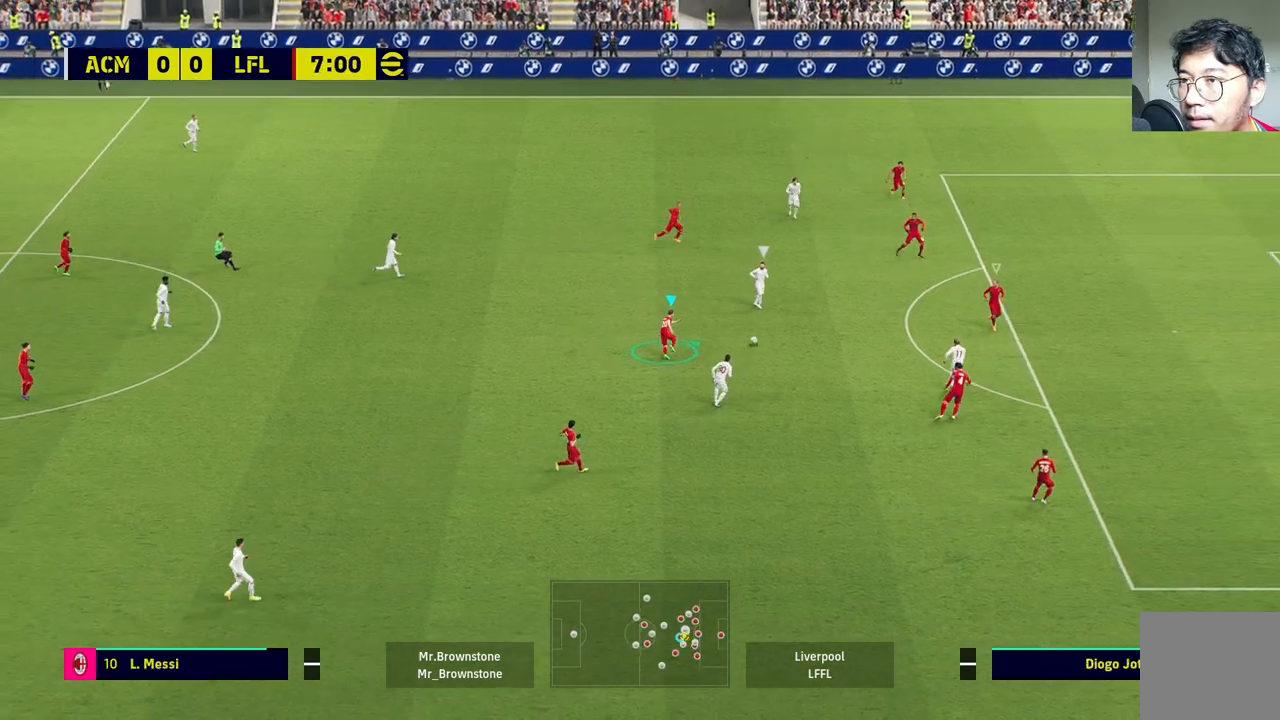
{"buttons": ["L1"], "left_stick": "left", "right_stick": "center", "events": [[317, "R1", "up"], [383, "left_stick", "center"], [450, "L1", "down"], [467, "left_stick", "left"]]}
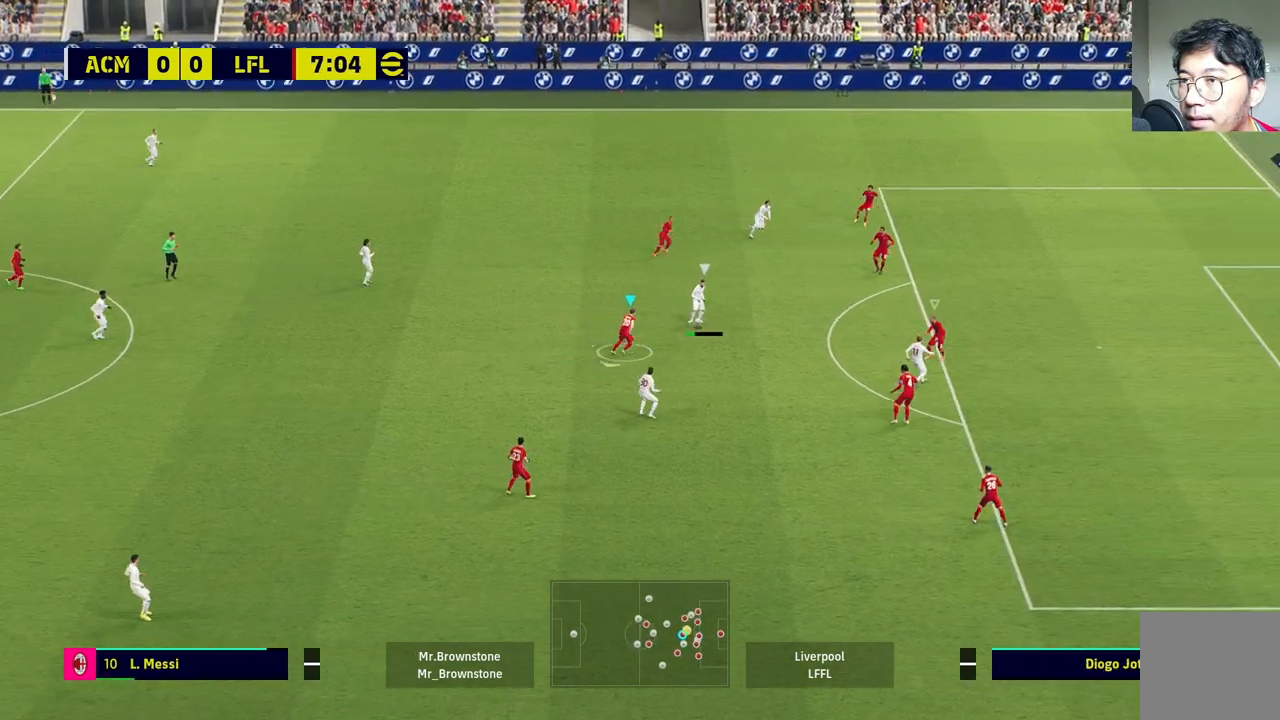
{"buttons": ["L2"], "left_stick": "up", "right_stick": "center", "events": [[33, "left_stick", "up-left"], [83, "left_stick", "up"], [133, "L1", "up"], [217, "L2", "down"]]}
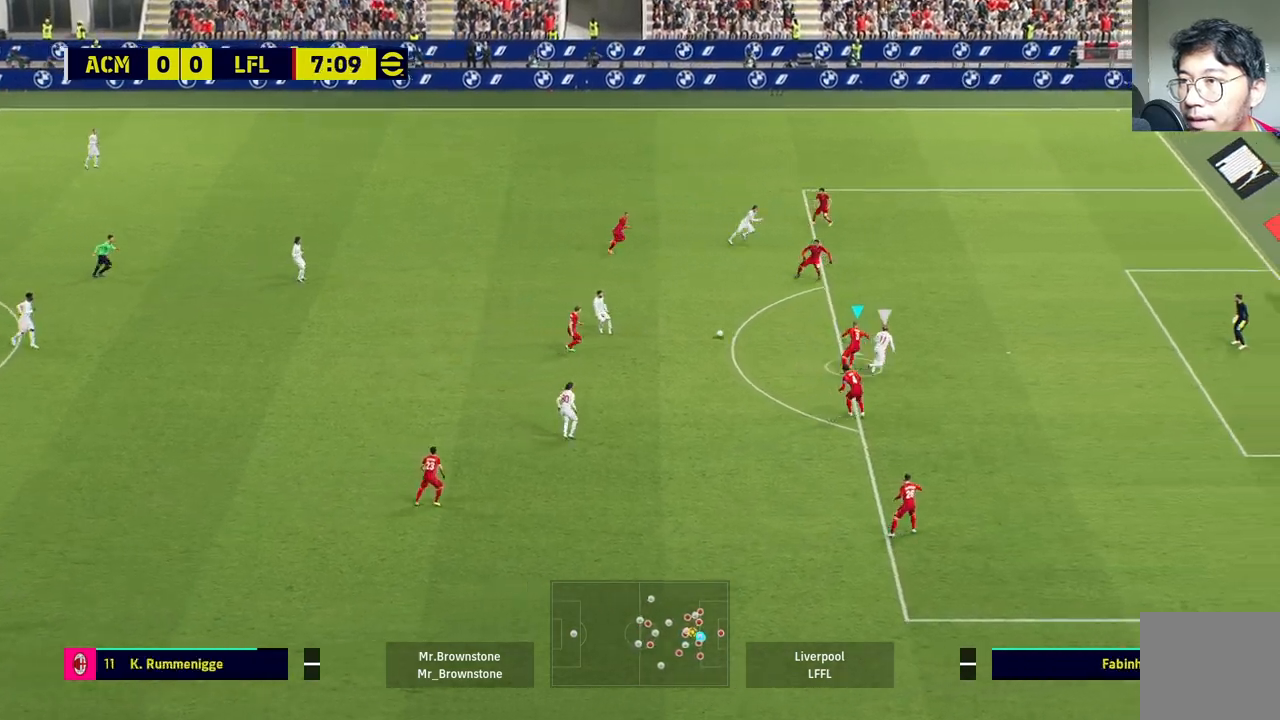
{"buttons": ["TRIANGLE", "L2", "R1"], "left_stick": "center", "right_stick": "center"}
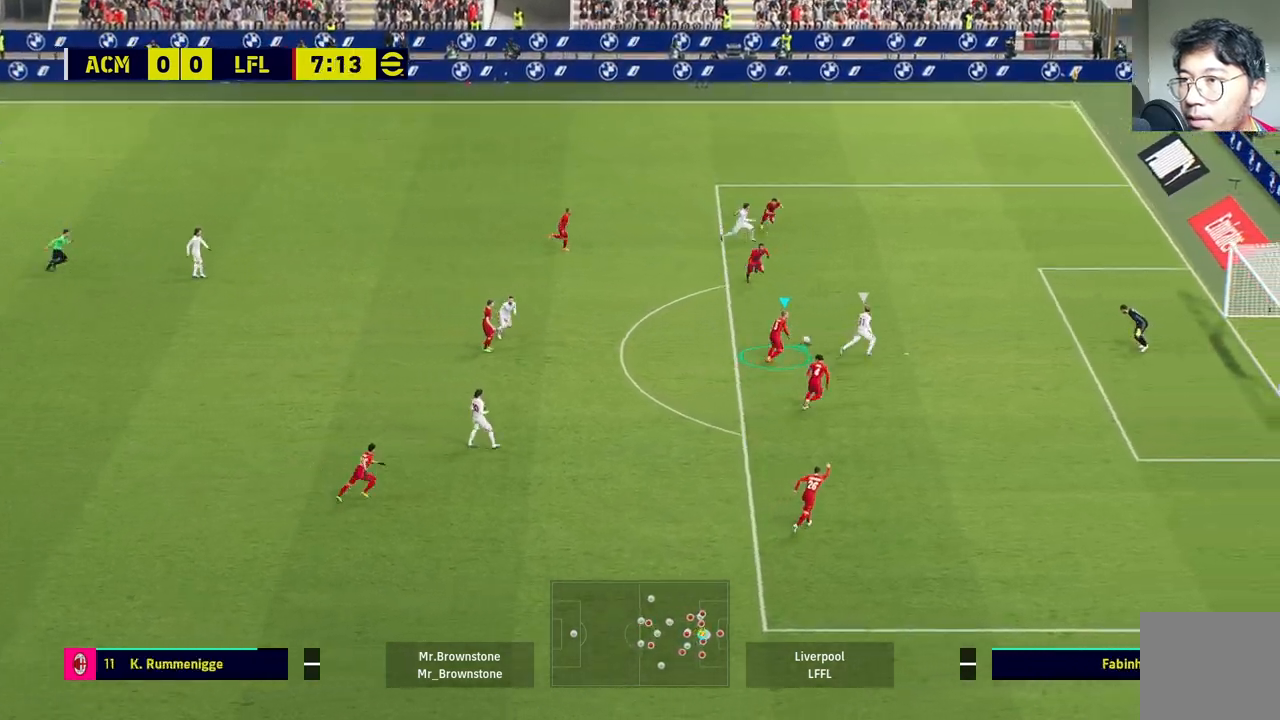
{"buttons": ["TRIANGLE", "R1"], "left_stick": "left", "right_stick": "center", "events": [[33, "left_stick", "down-left"], [67, "L2", "up"], [250, "left_stick", "left"]]}
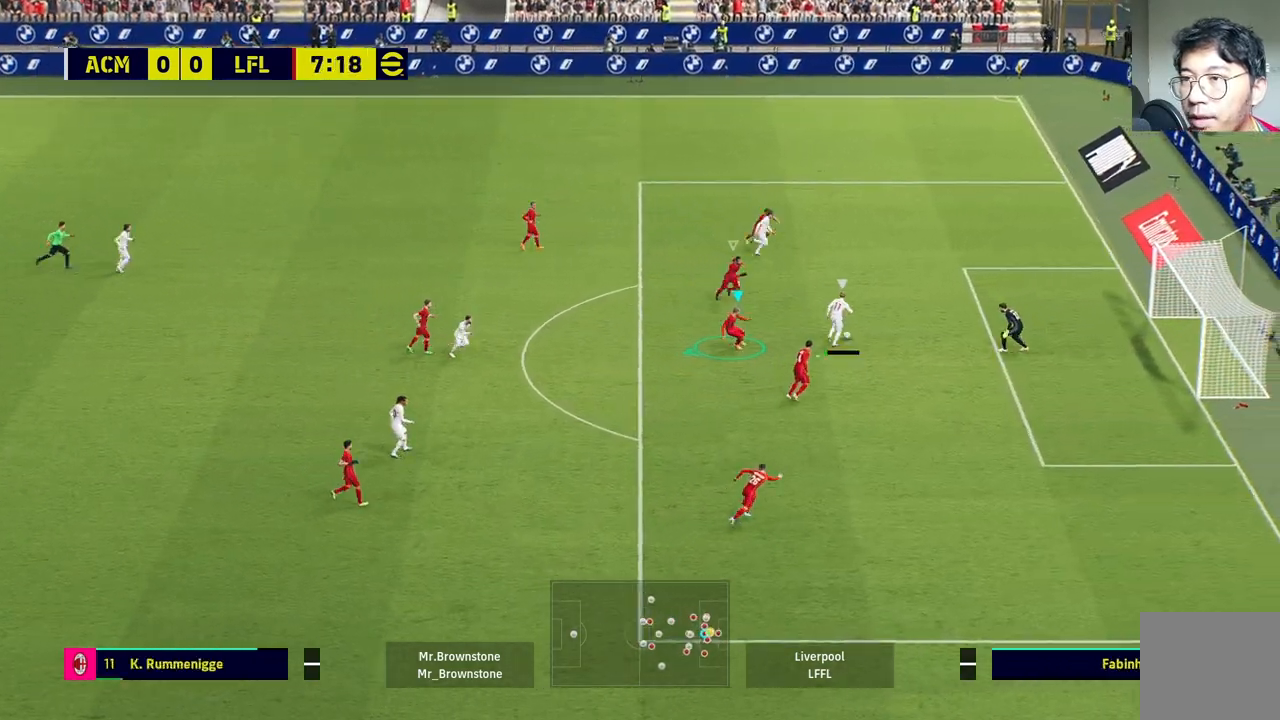
{"buttons": ["TRIANGLE", "R1"], "left_stick": "left", "right_stick": "center", "events": []}
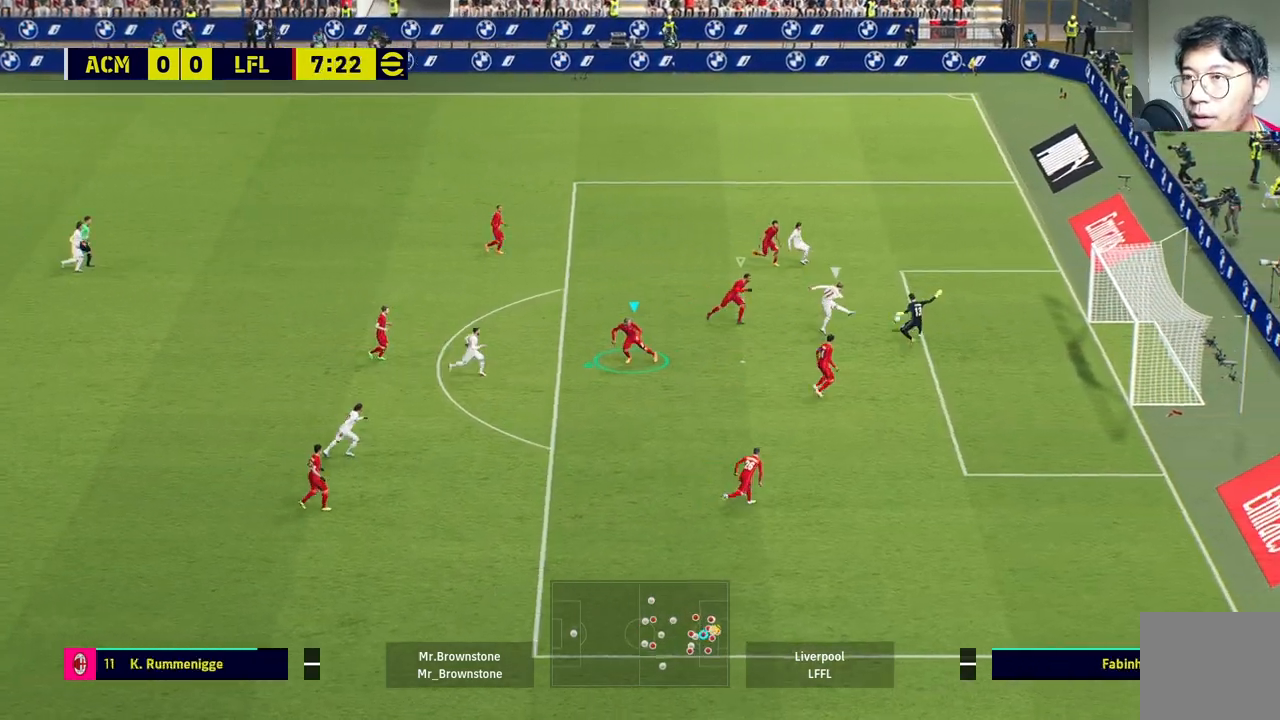
{"buttons": [], "left_stick": "center", "right_stick": "center", "events": [[50, "L1", "down"], [233, "R1", "up"], [233, "TRIANGLE", "up"], [333, "L1", "up"], [400, "left_stick", "center"]]}
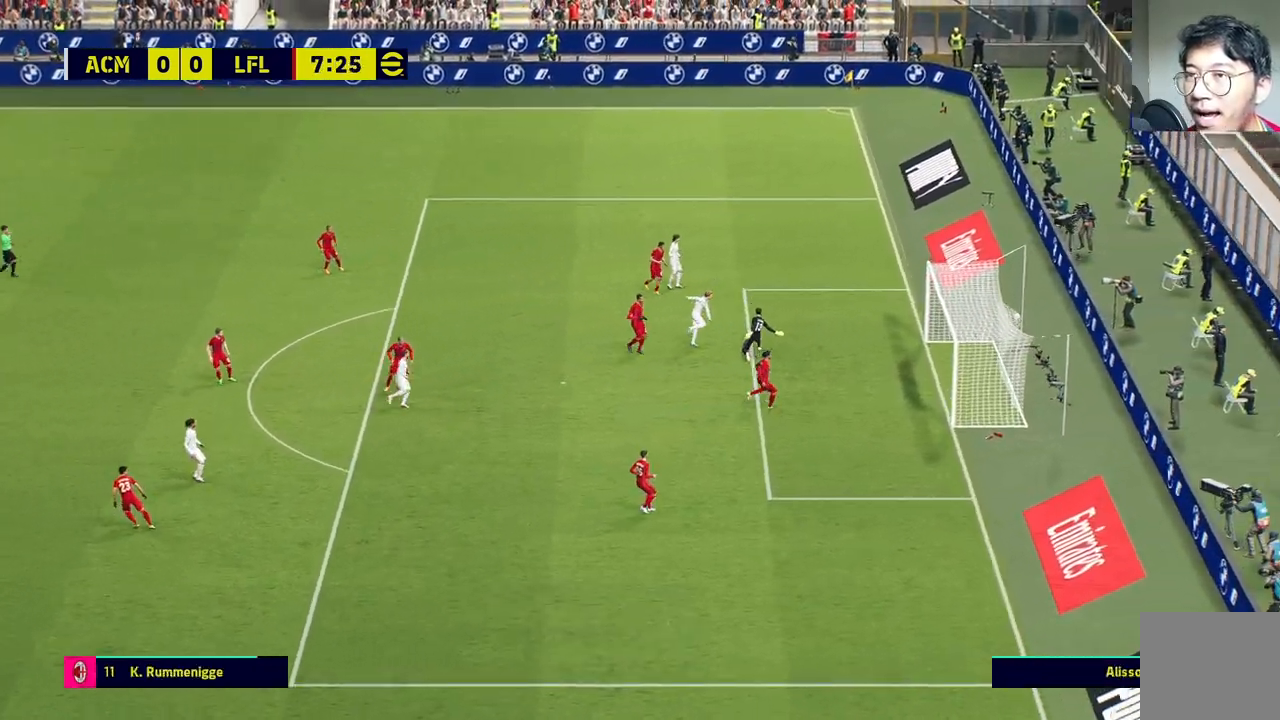
{"buttons": [], "left_stick": "center", "right_stick": "center", "events": []}
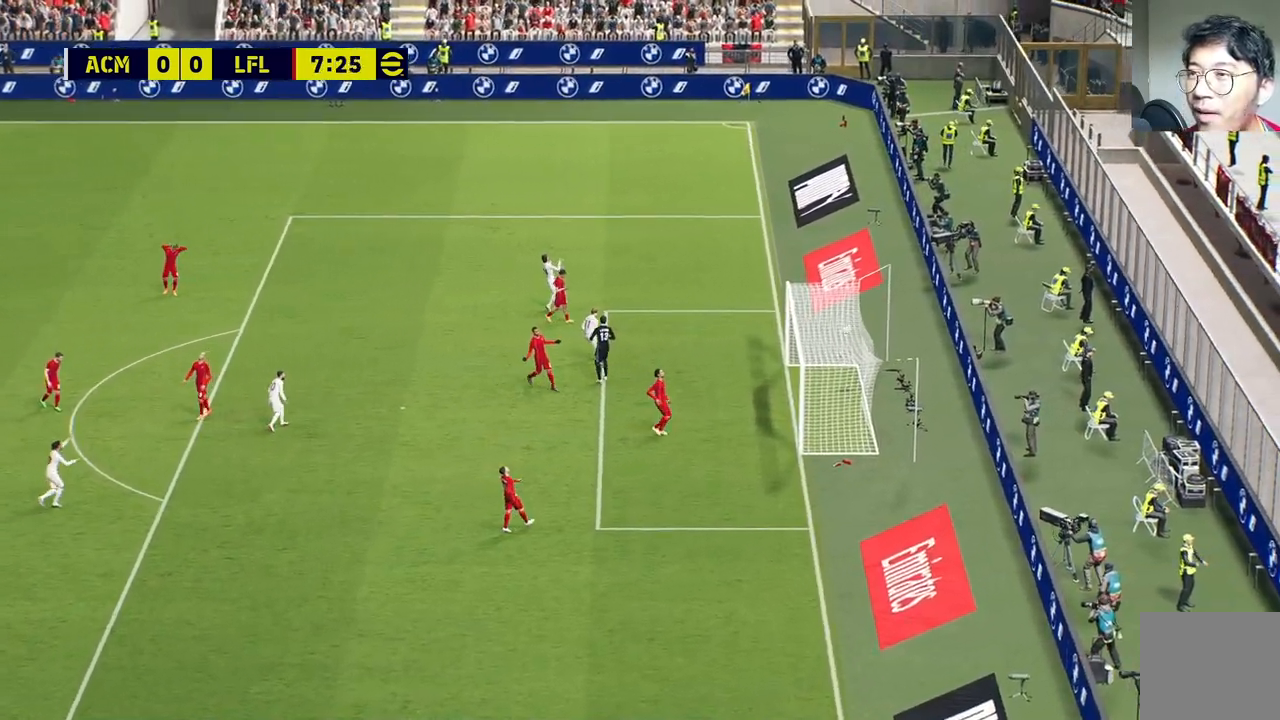
{"buttons": [], "left_stick": "center", "right_stick": "center", "events": []}
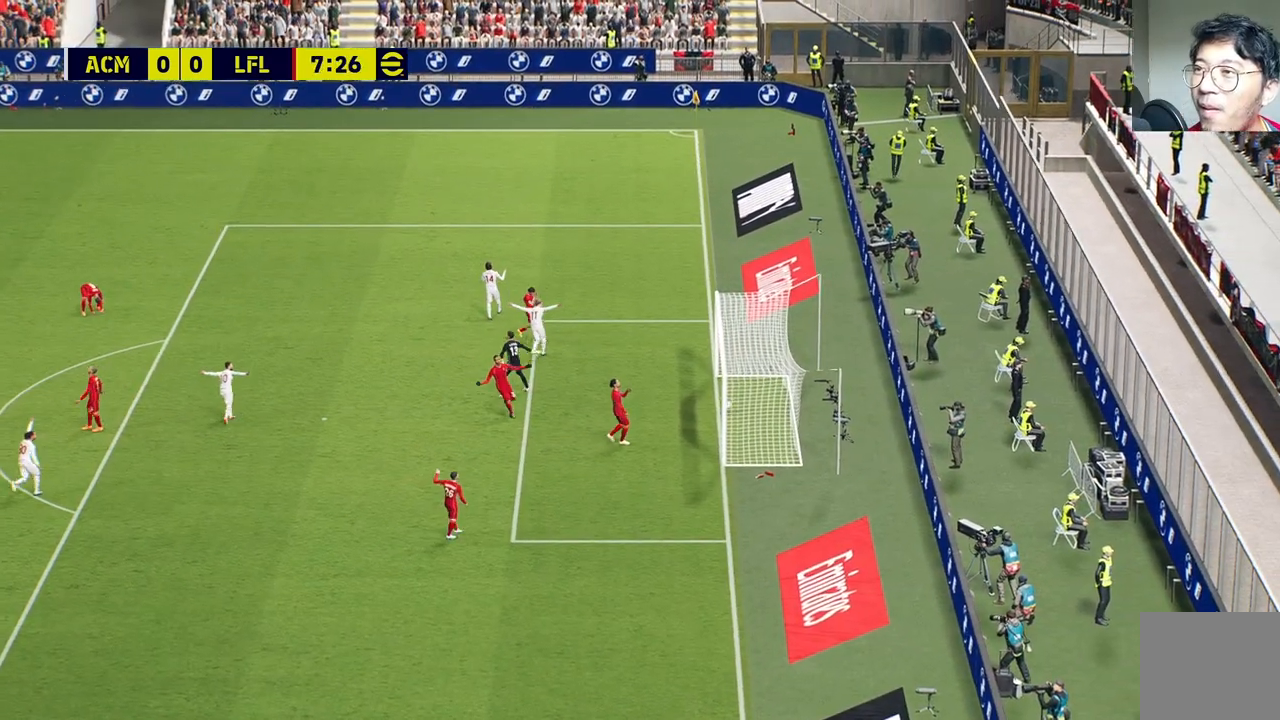
{"buttons": [], "left_stick": "center", "right_stick": "center", "events": []}
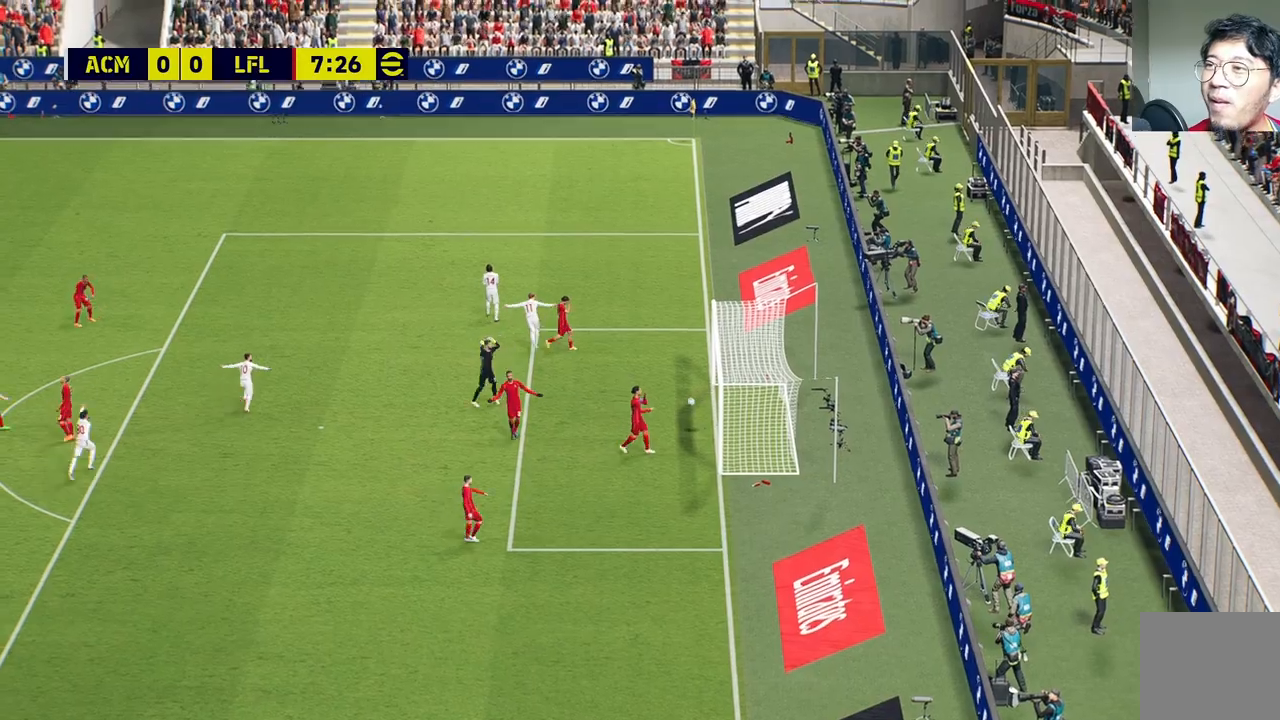
{"buttons": [], "left_stick": "center", "right_stick": "center", "events": []}
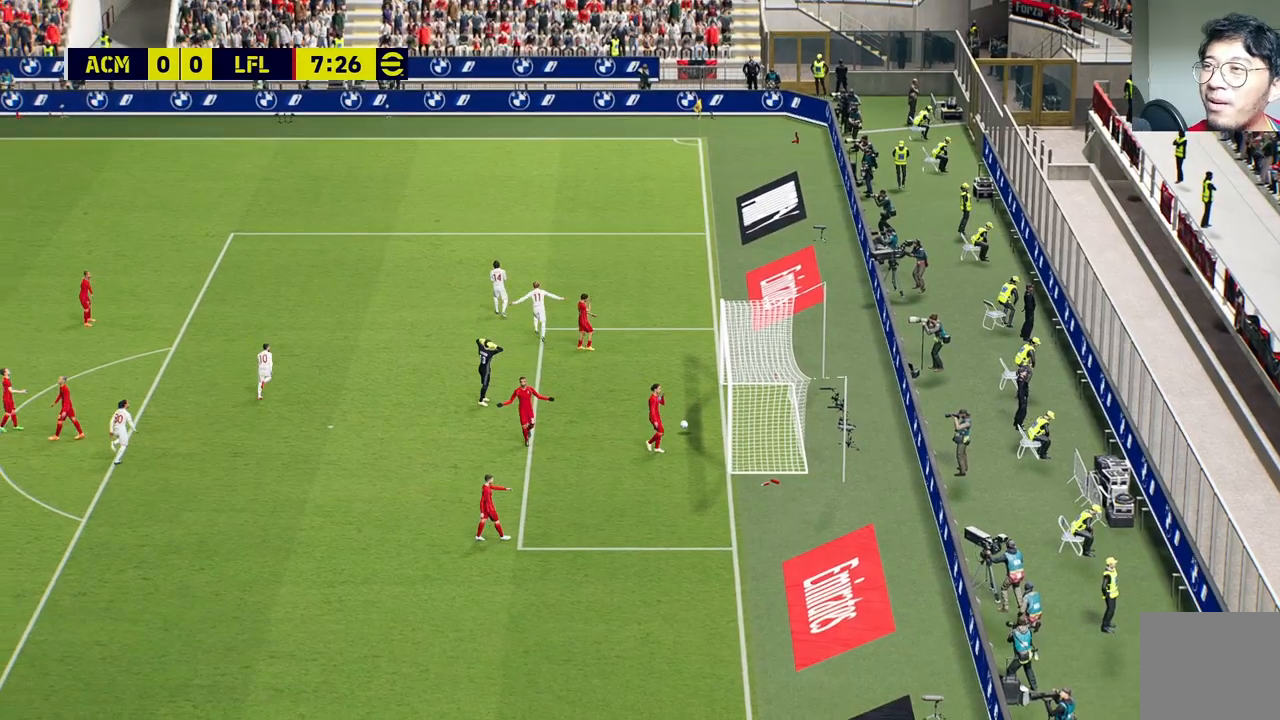
{"buttons": [], "left_stick": "center", "right_stick": "center", "events": []}
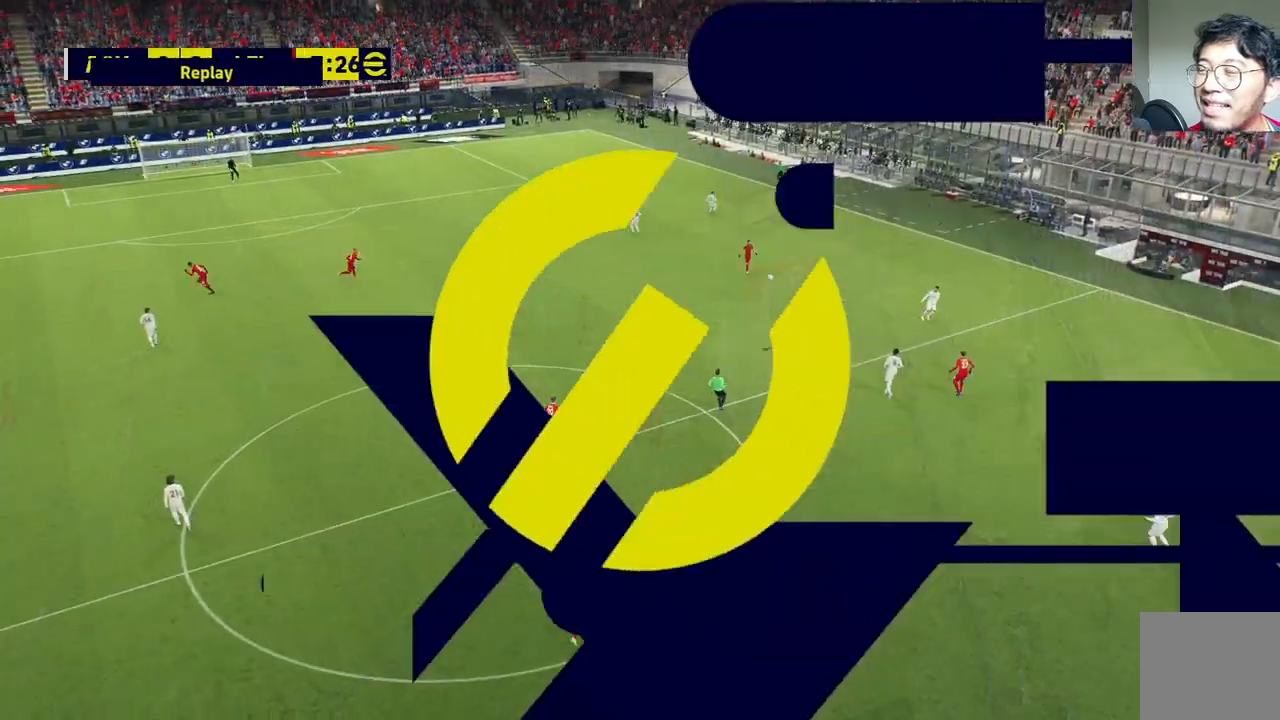
{"buttons": ["CROSS"], "left_stick": "up-right", "right_stick": "center", "events": [[433, "left_stick", "up-right"], [483, "CROSS", "down"]]}
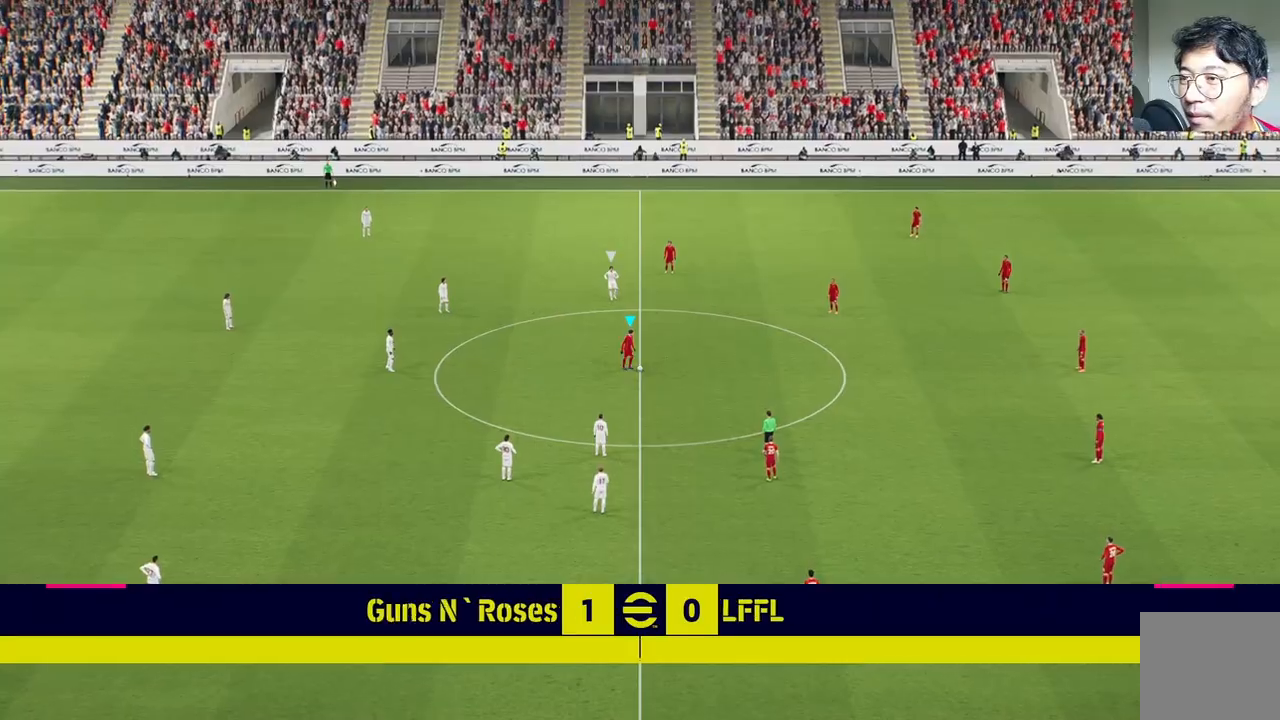
{"buttons": [], "left_stick": "center", "right_stick": "center", "events": [[100, "CROSS", "up"], [500, "left_stick", "center"]]}